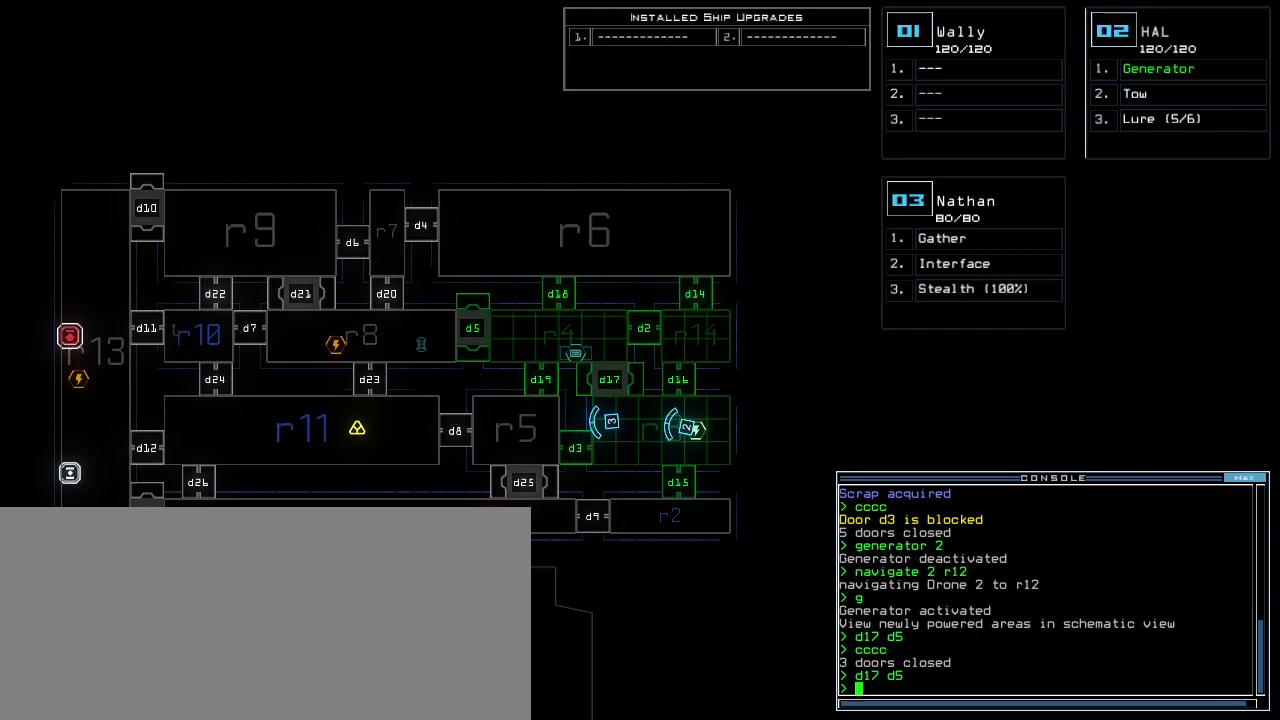
Gameplay with keyboard; each line is a JSON object with the keys held at the frame after it. "events" lists presses ("down") and releases ("up") of ".", "0", "1", "2", "3", "4", "5", "6", "7", "8", "9", "a", "b", "backspace", "c", "caps_lock", "comma", "ctrl_l", "ctrl_r", "d", "down", "e", "equals", "escape", "f", "f8", "g", "h", "i", "j", "k", "l", "left", "m", "minus", "n", "num3", "num9", "o", "p", "q", "quote", "r", "return", "right", "s", "semicolon", "shift_l", "shift_r", "space", "t", "tab", "tilde", "u", "up", "v", "w", "x", "y" and "z" between this image and that frame as [ms after this image, input, new state], when the widget could be followed in between. No other keys are recorded. Mouse input is not recorded. Not read: other_keys.
{"keys": [], "events": [[140, "d", "down"], [200, "d", "up"], [320, "3", "down"], [400, "return", "down"], [440, "3", "up"], [460, "return", "up"]]}
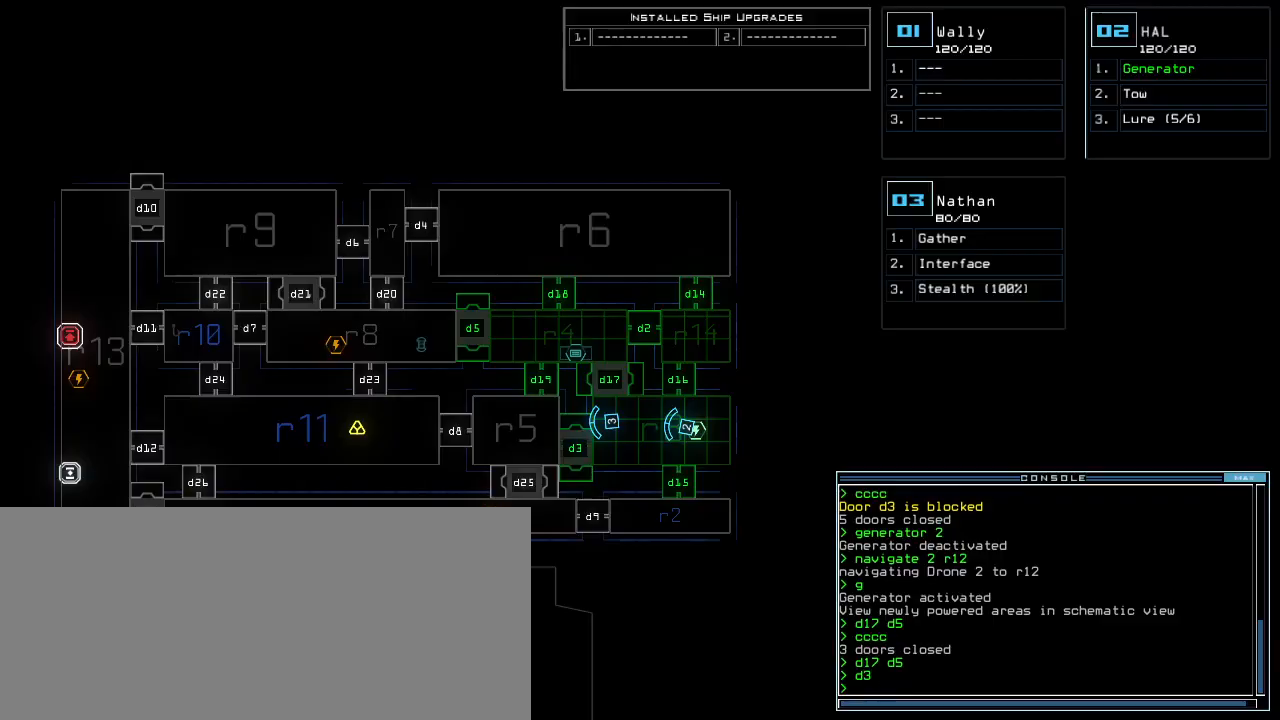
{"keys": ["left", "up"], "events": [[200, "2", "down"], [240, "up", "down"], [260, "2", "up"], [260, "left", "down"]]}
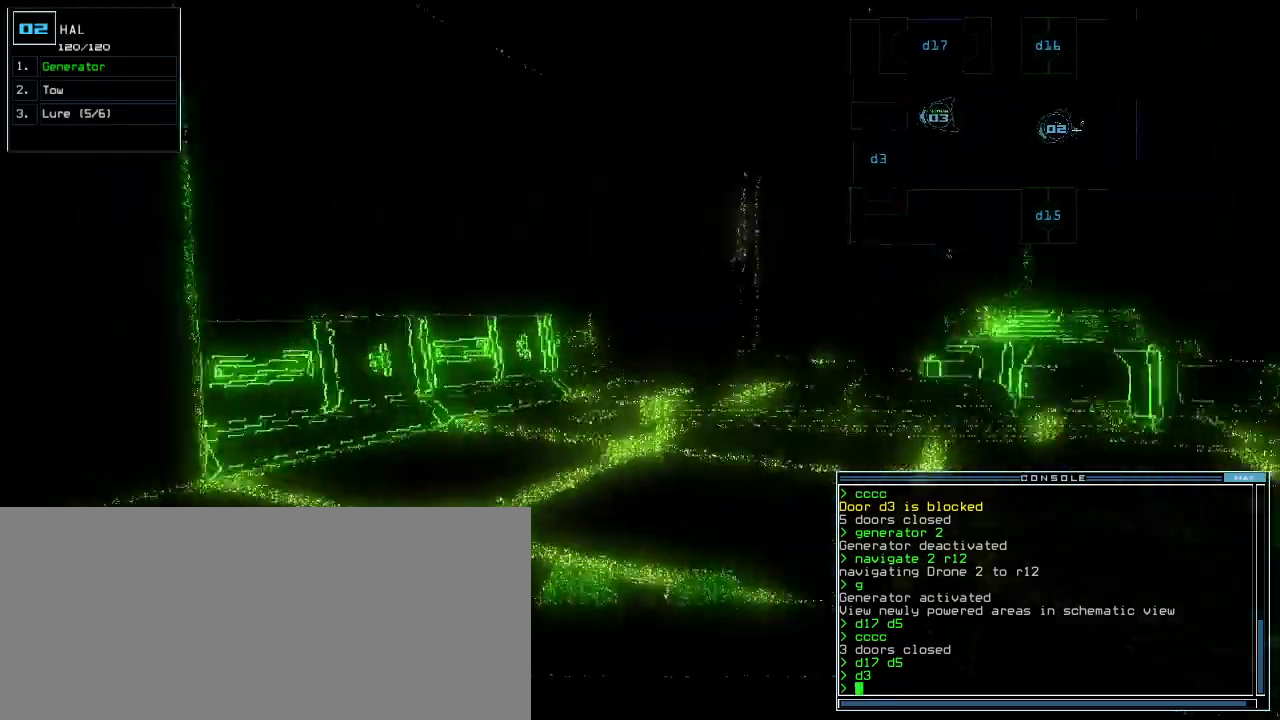
{"keys": ["up"], "events": [[40, "left", "up"], [400, "right", "down"], [460, "right", "up"]]}
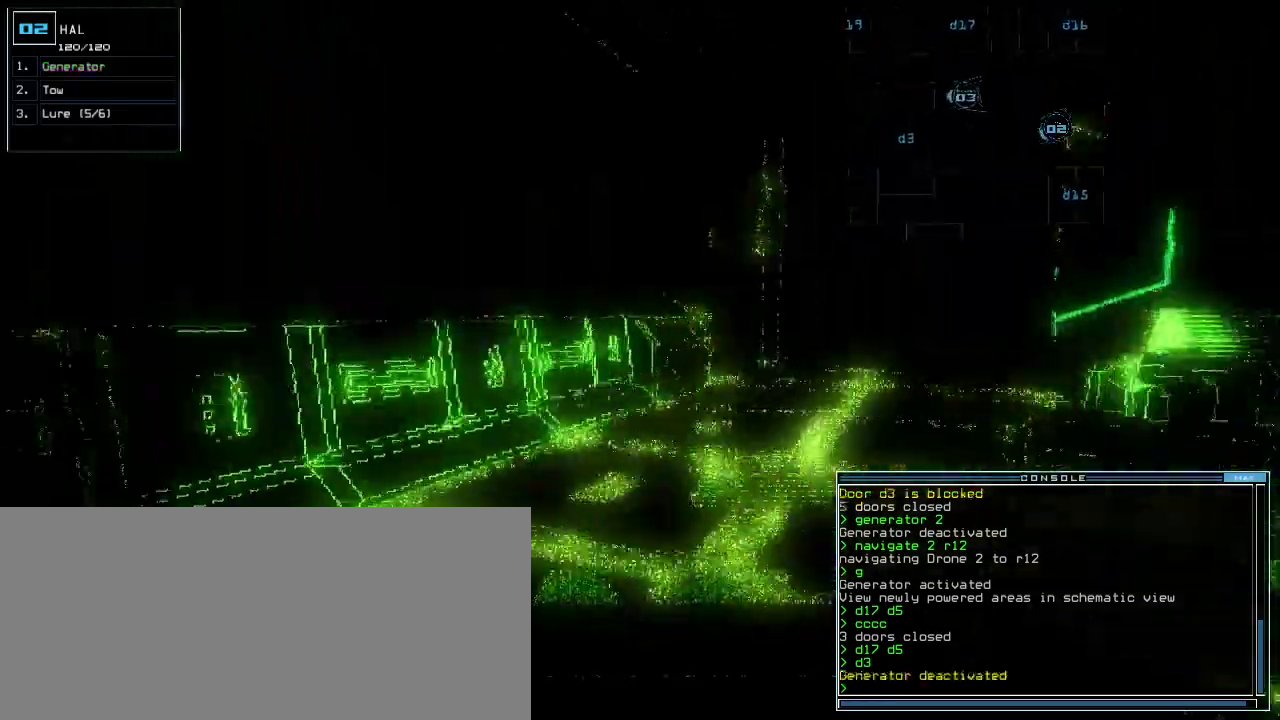
{"keys": ["up"], "events": [[60, "right", "down"], [140, "caps_lock", "down"], [160, "right", "up"], [260, "caps_lock", "up"]]}
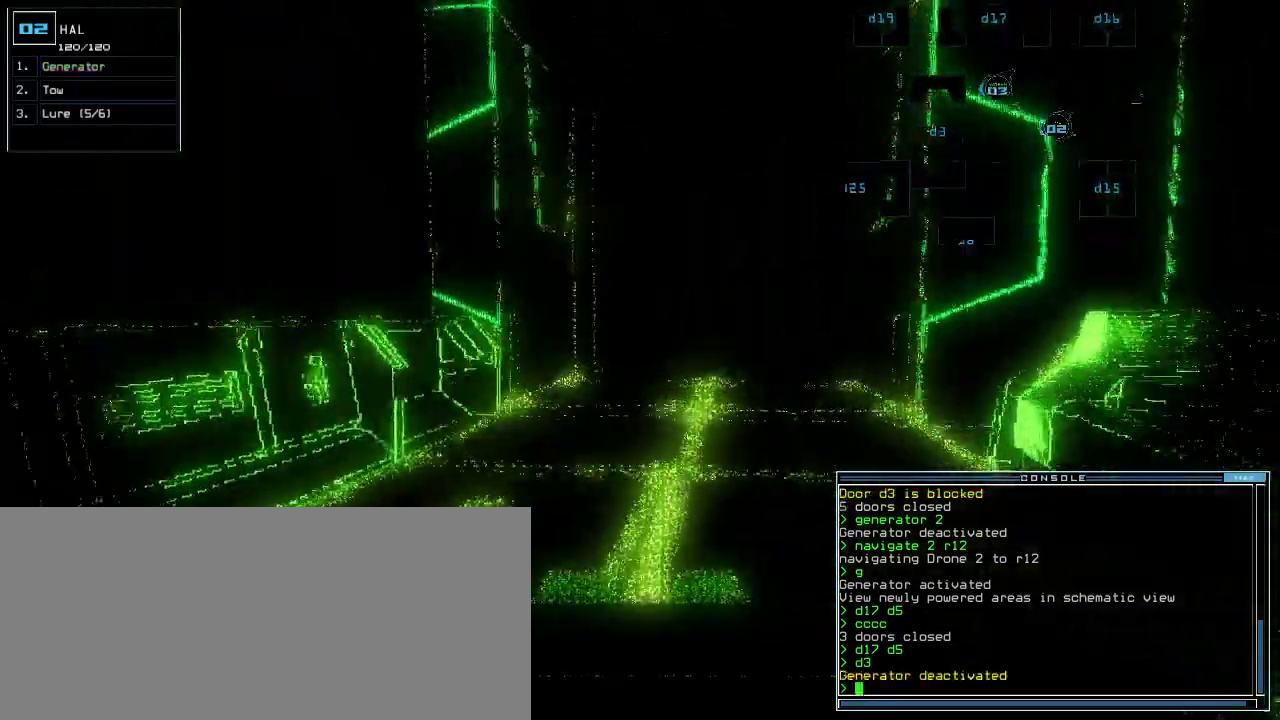
{"keys": ["up"]}
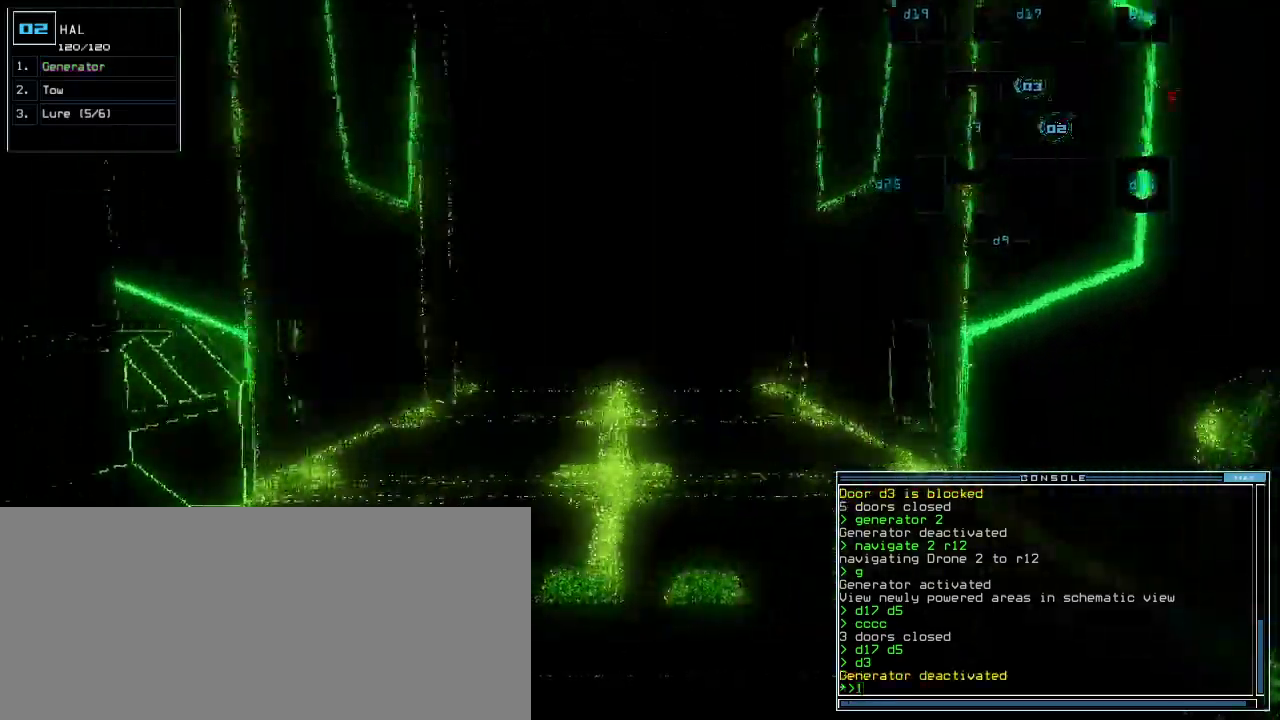
{"keys": ["up"], "events": []}
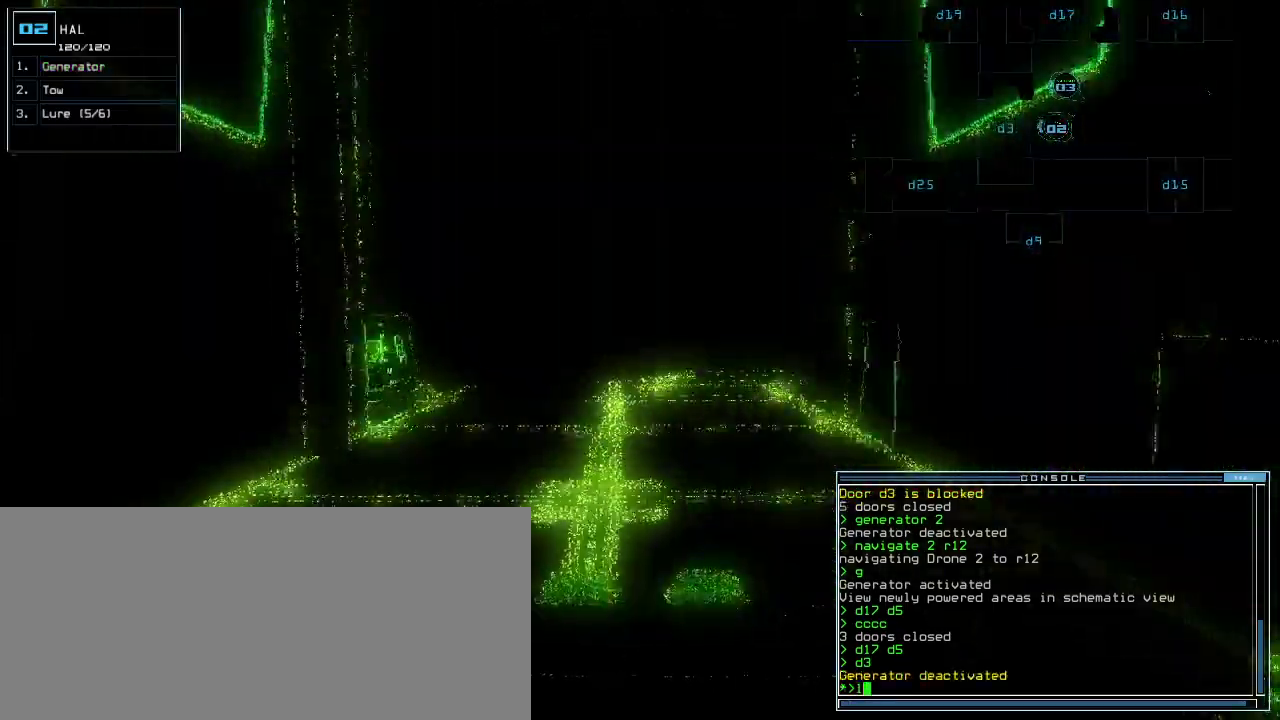
{"keys": ["up"], "events": [[180, "tab", "down"], [280, "tab", "up"]]}
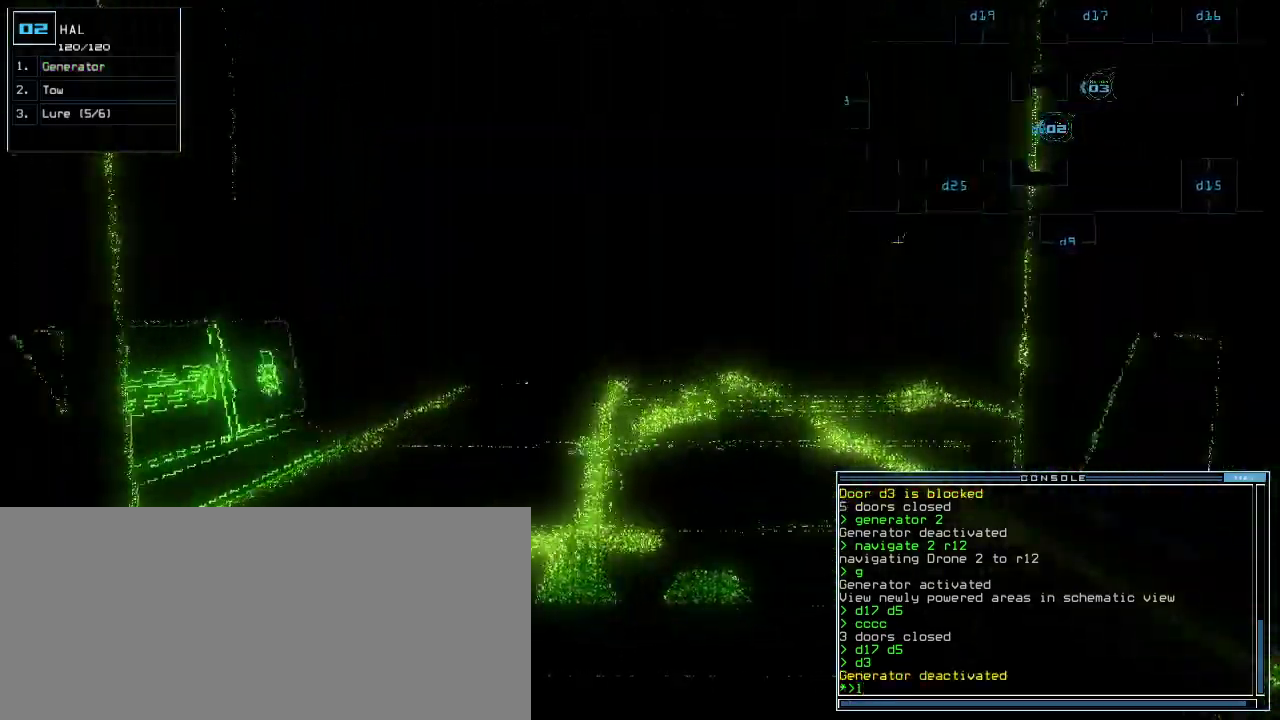
{"keys": ["up"], "events": []}
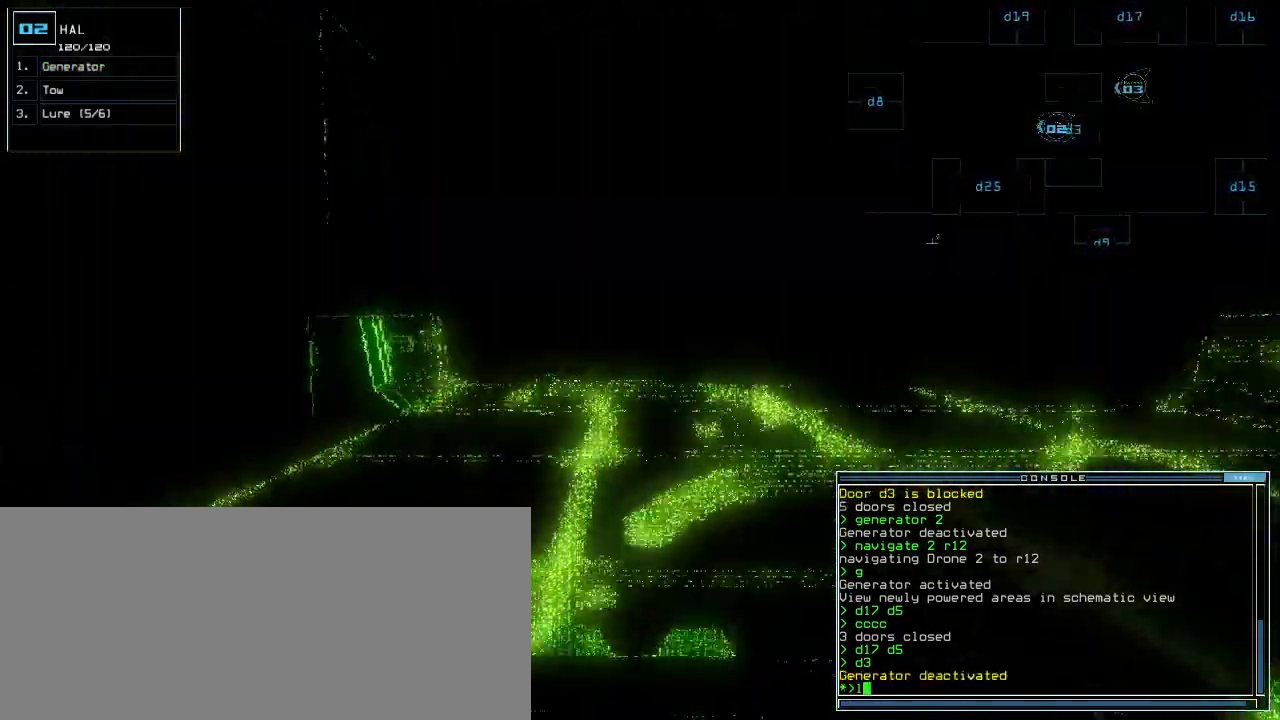
{"keys": ["return"], "events": [[460, "return", "down"], [500, "up", "up"]]}
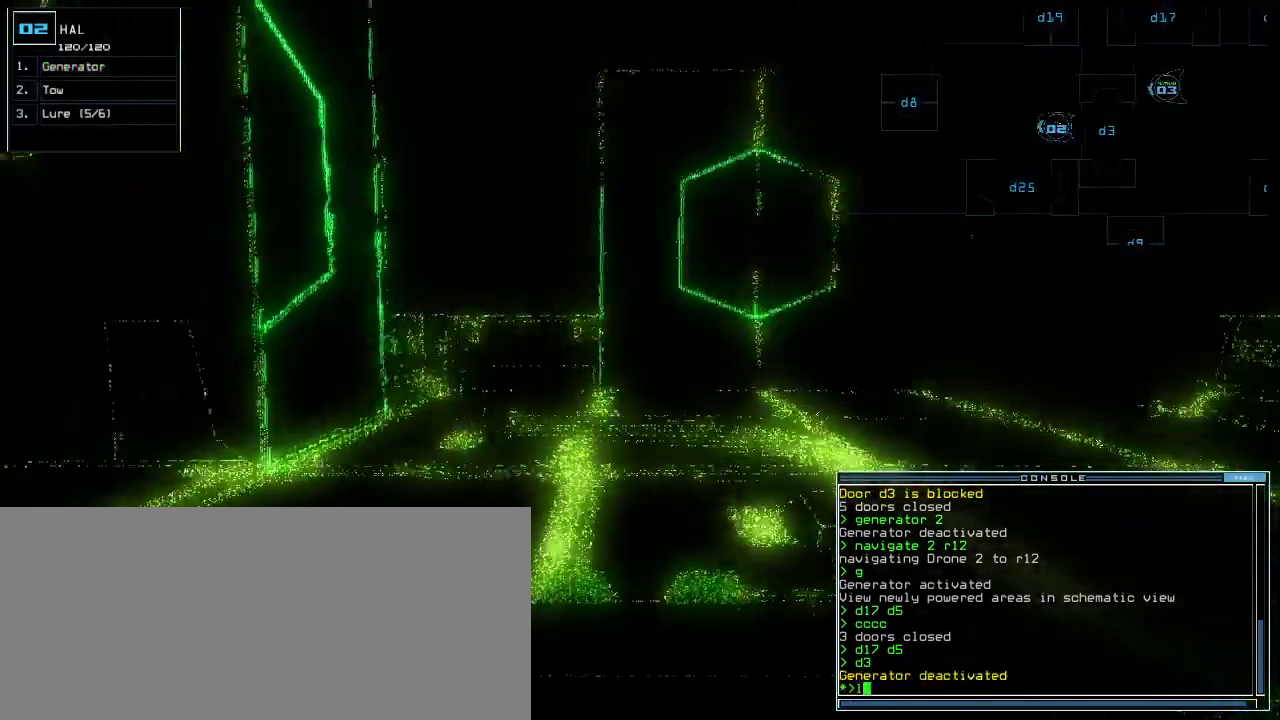
{"keys": ["down"], "events": [[20, "return", "up"], [100, "down", "down"]]}
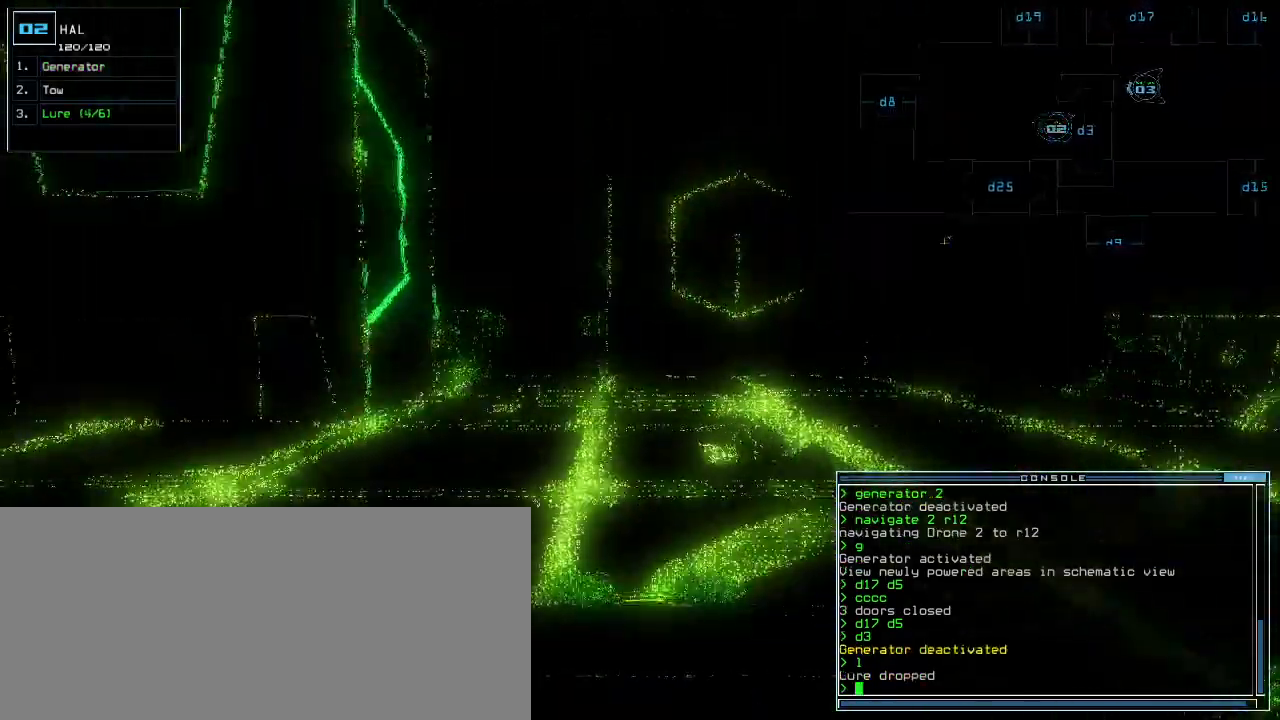
{"keys": ["down"], "events": []}
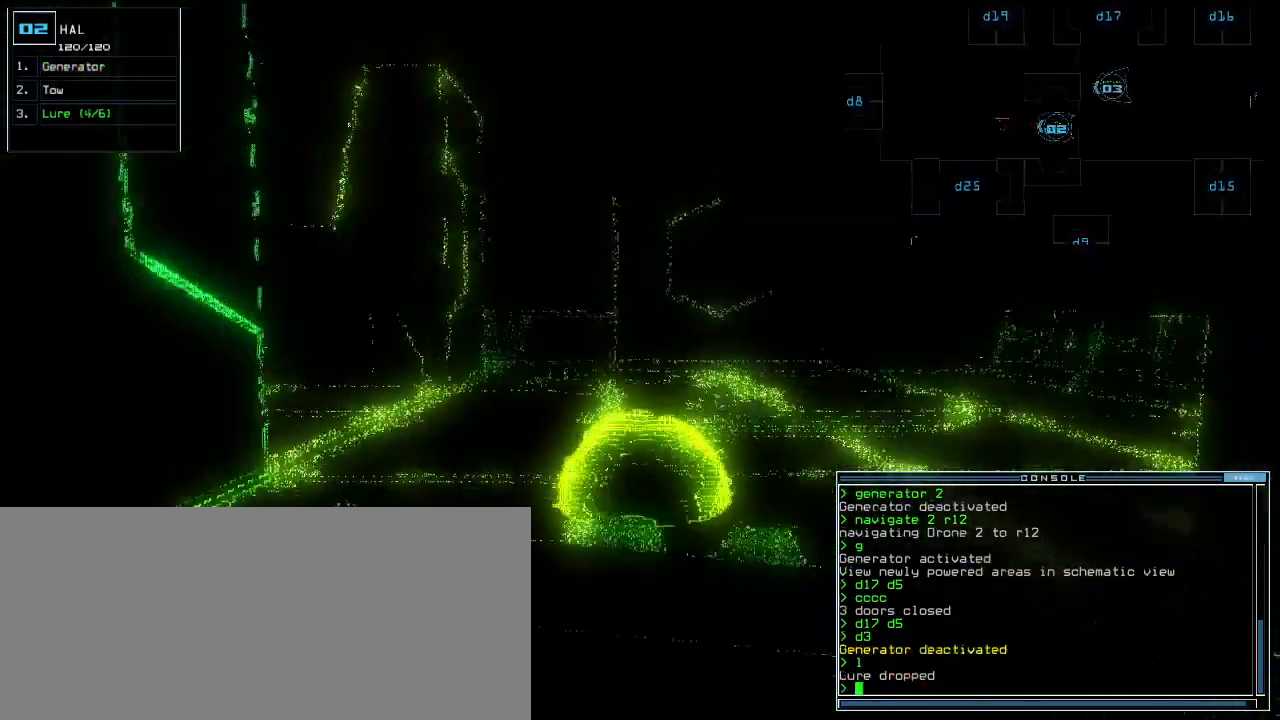
{"keys": ["down"], "events": []}
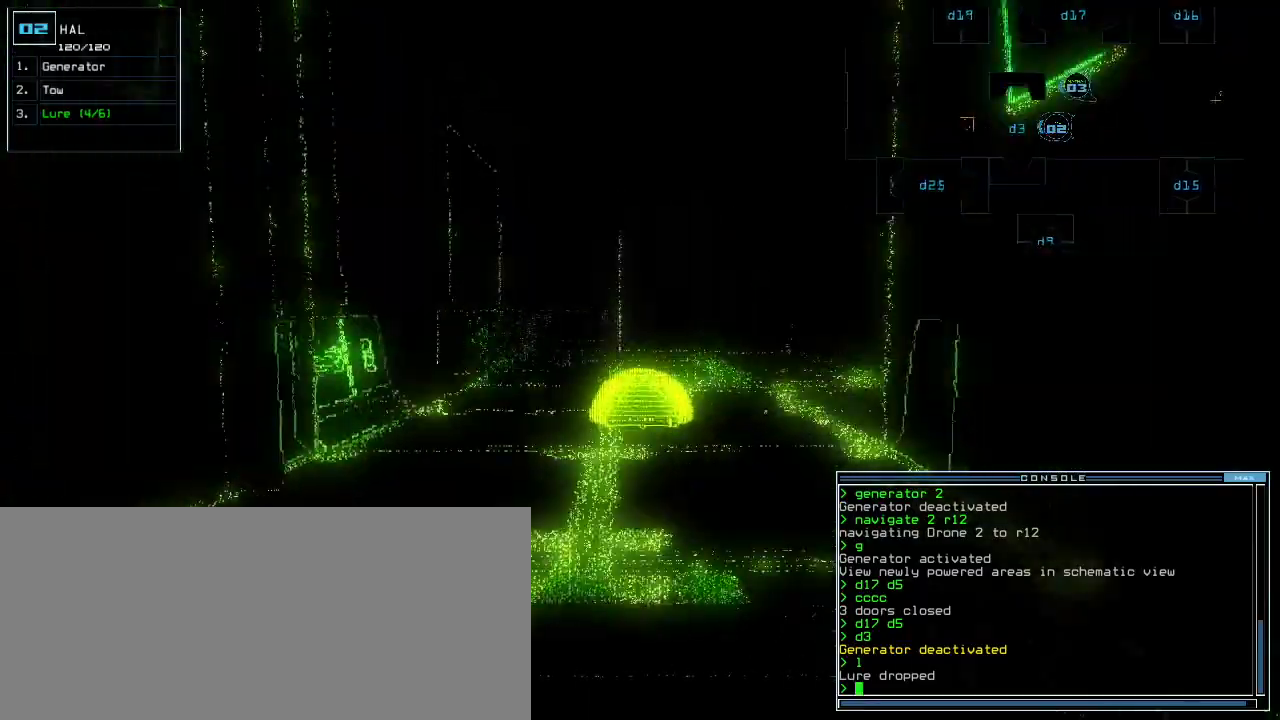
{"keys": [], "events": [[220, "space", "down"], [280, "down", "up"], [300, "space", "up"]]}
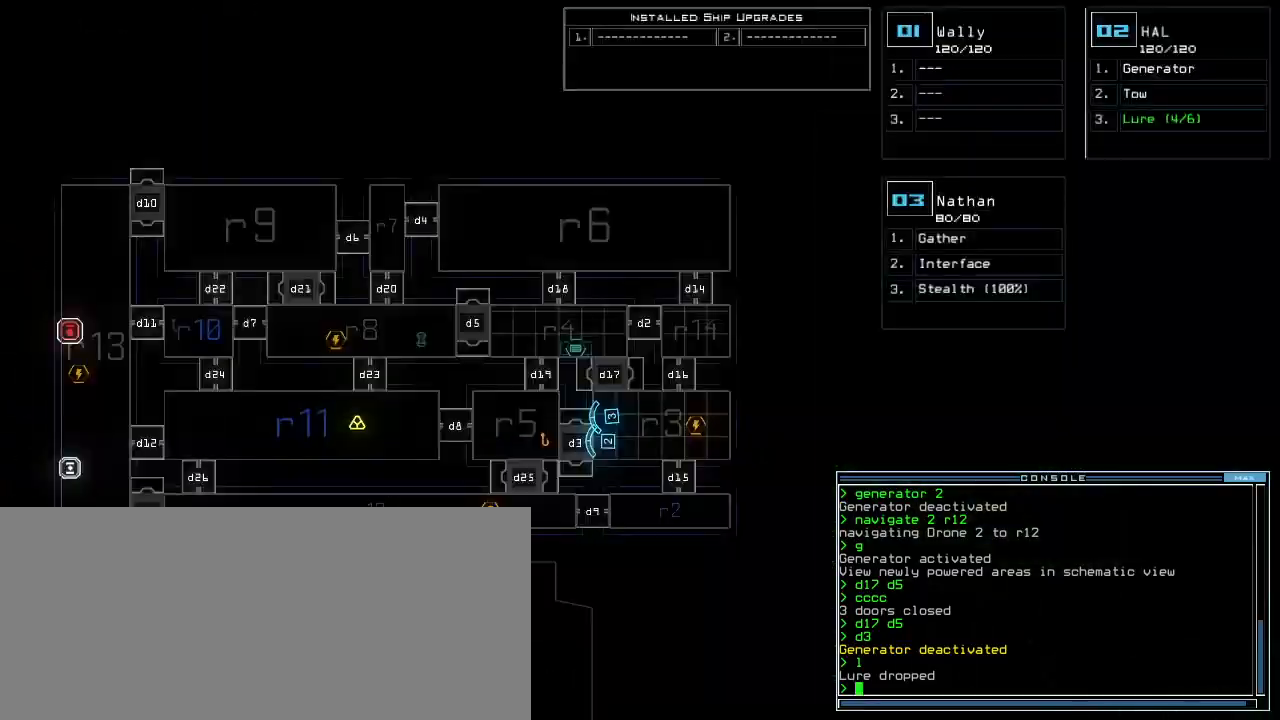
{"keys": ["right"], "events": [[40, "down", "down"], [80, "space", "down"], [120, "right", "down"], [160, "space", "up"], [300, "s", "down"], [380, "s", "up"], [420, "down", "up"]]}
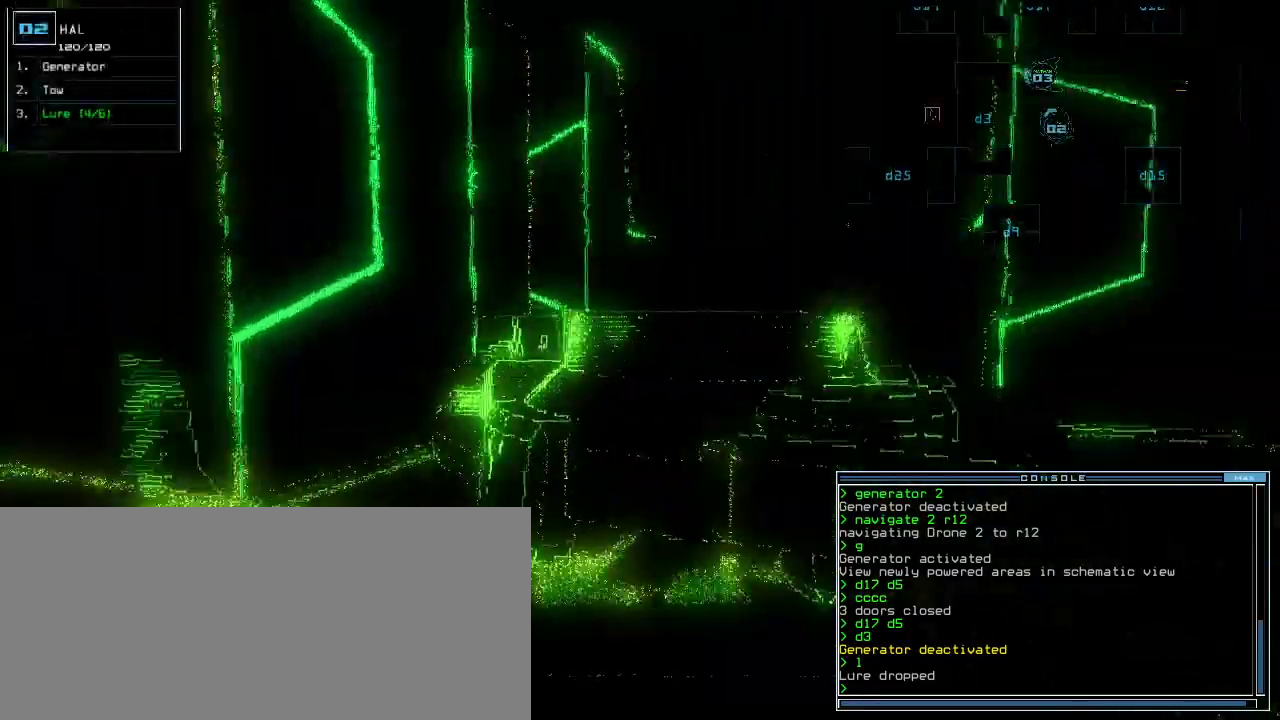
{"keys": ["up"], "events": [[140, "up", "down"], [380, "right", "up"]]}
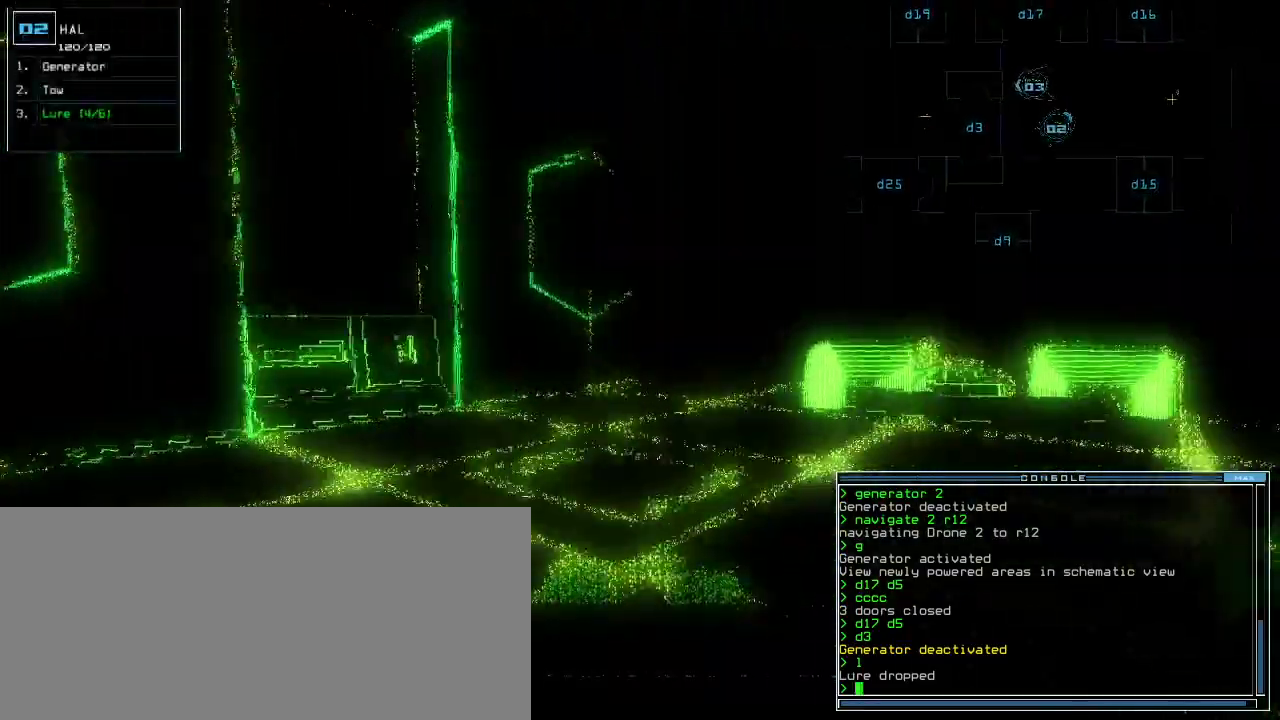
{"keys": ["left", "up"], "events": [[100, "left", "down"], [180, "left", "up"], [280, "left", "down"], [360, "left", "up"], [440, "left", "down"]]}
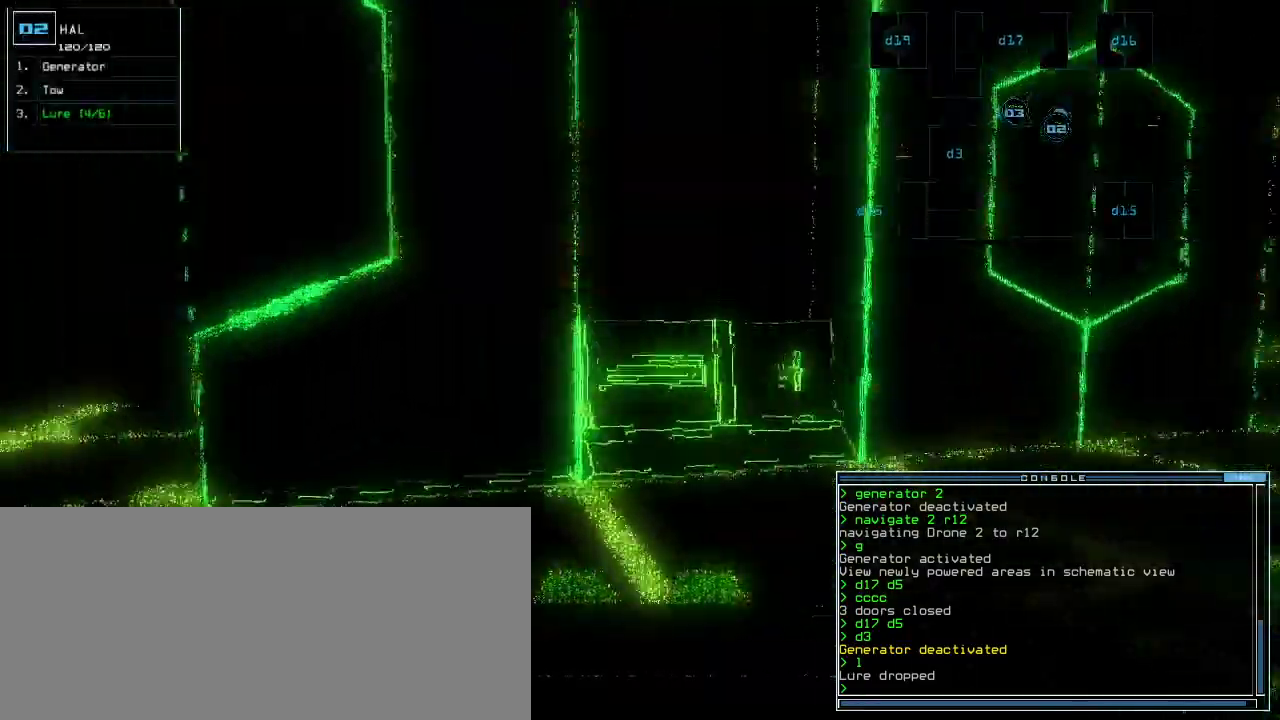
{"keys": ["up"], "events": [[60, "left", "up"], [140, "left", "down"], [480, "left", "up"]]}
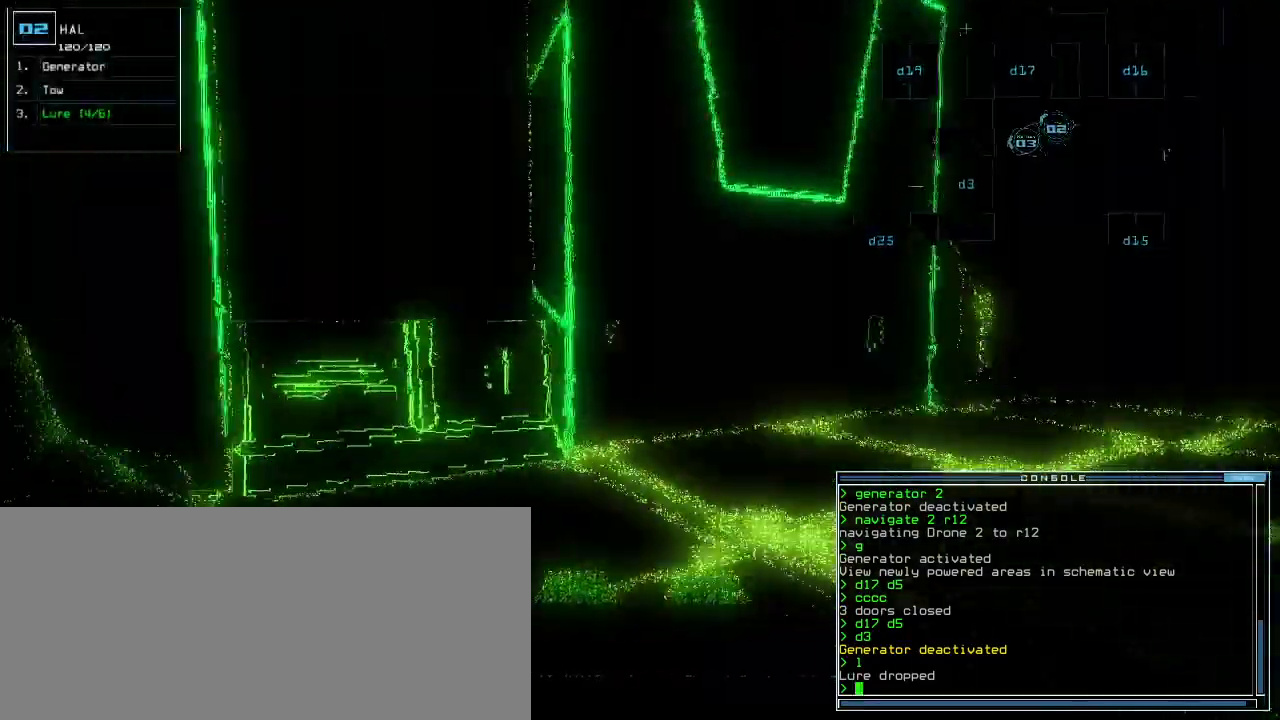
{"keys": ["right", "up"], "events": [[160, "right", "down"], [280, "right", "up"], [400, "ctrl_l", "down"], [500, "ctrl_l", "up"], [500, "right", "down"]]}
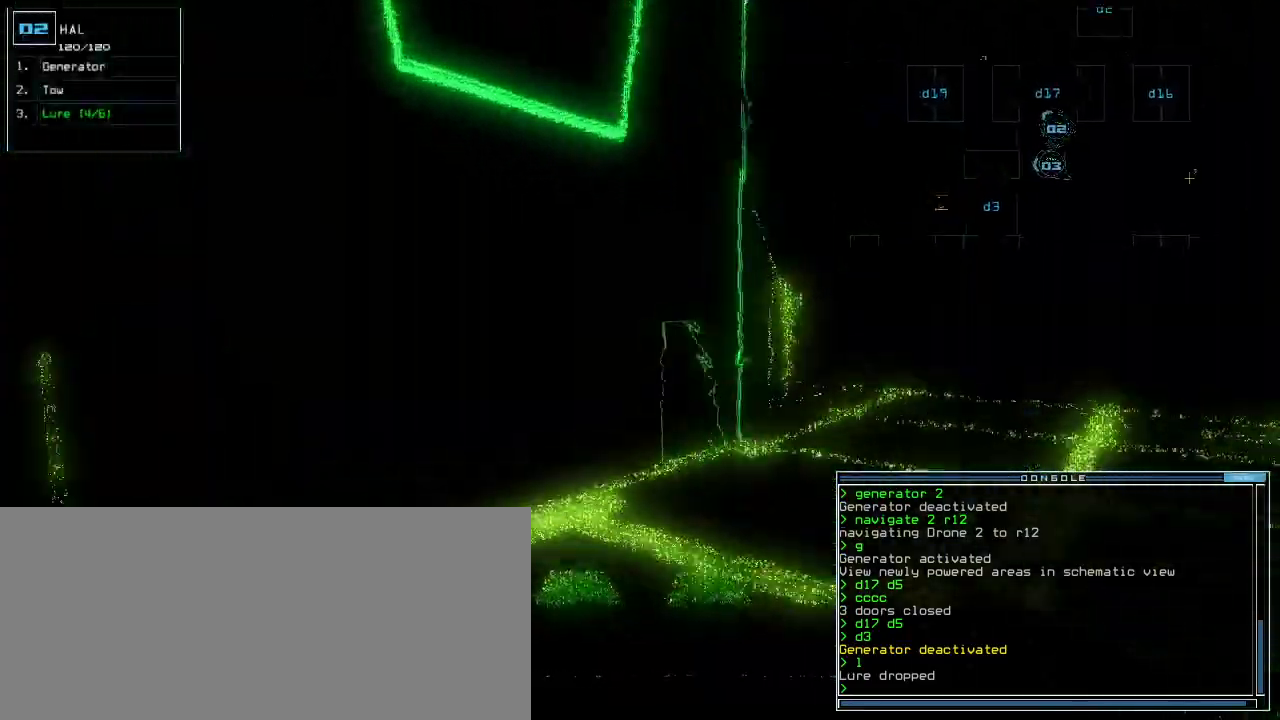
{"keys": ["up"], "events": [[100, "right", "up"], [200, "right", "down"], [280, "right", "up"]]}
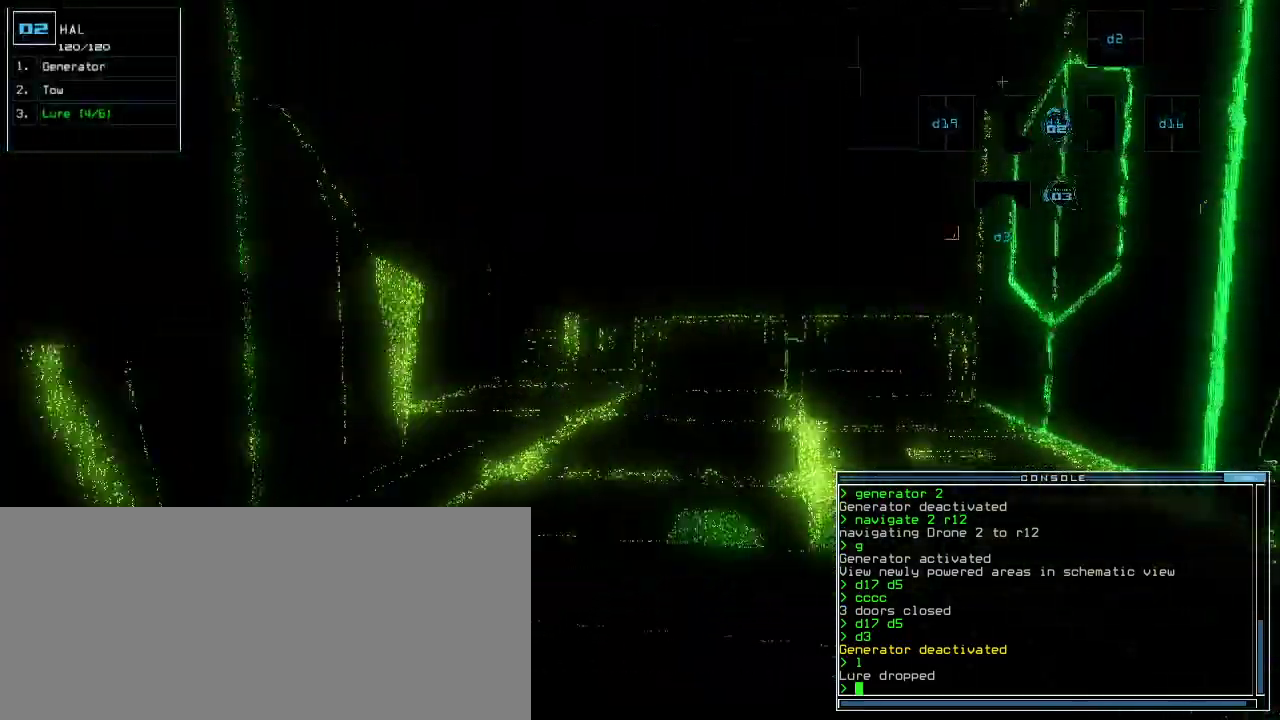
{"keys": ["up"], "events": []}